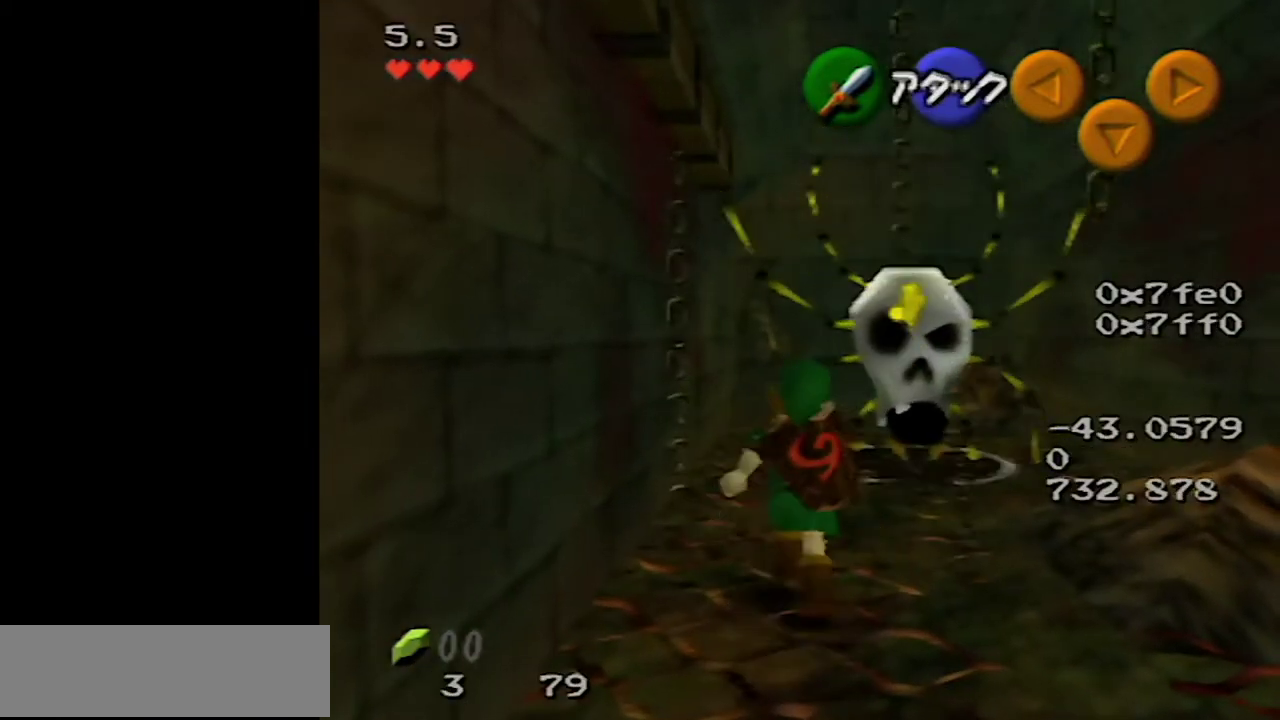
Gameplay with a controller (Nintendo layout); each line is a JSON object with the inputs held at the frame after it. "events" lists button and stick changes between this image and that frame as [ms after this image, input, new state], when the widget could be followed in between. Not read: L3 R3.
{"buttons": [], "left_stick": "center", "events": [[117, "B", "down"], [267, "B", "up"], [300, "left_stick", "center"]]}
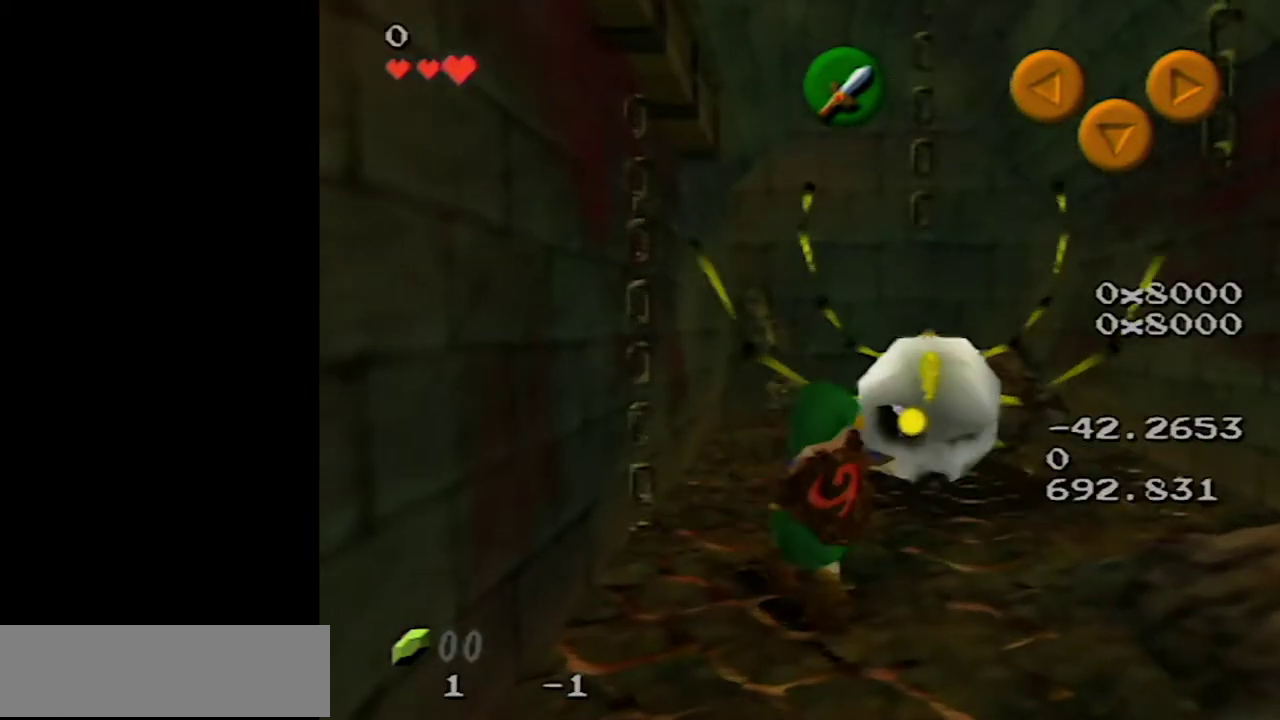
{"buttons": [], "left_stick": "left", "events": [[317, "left_stick", "left"]]}
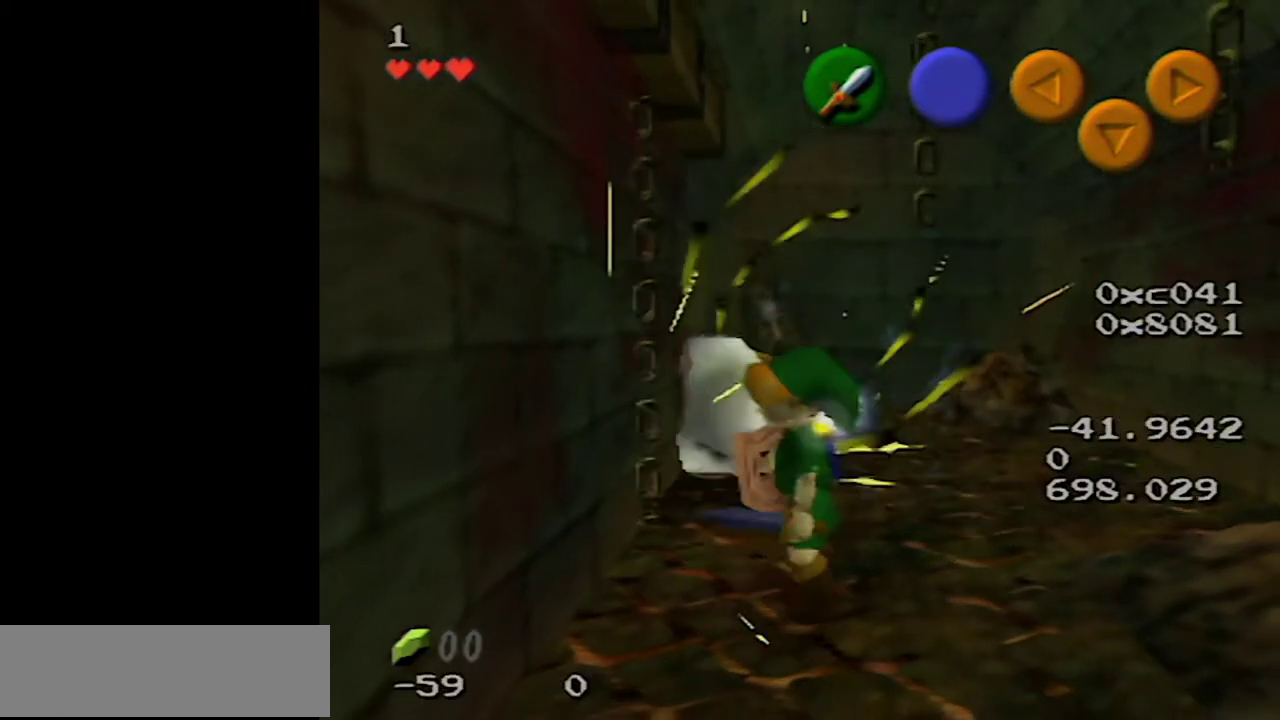
{"buttons": [], "left_stick": "up-left", "events": [[67, "left_stick", "up-left"], [183, "left_stick", "up"], [417, "left_stick", "up-left"]]}
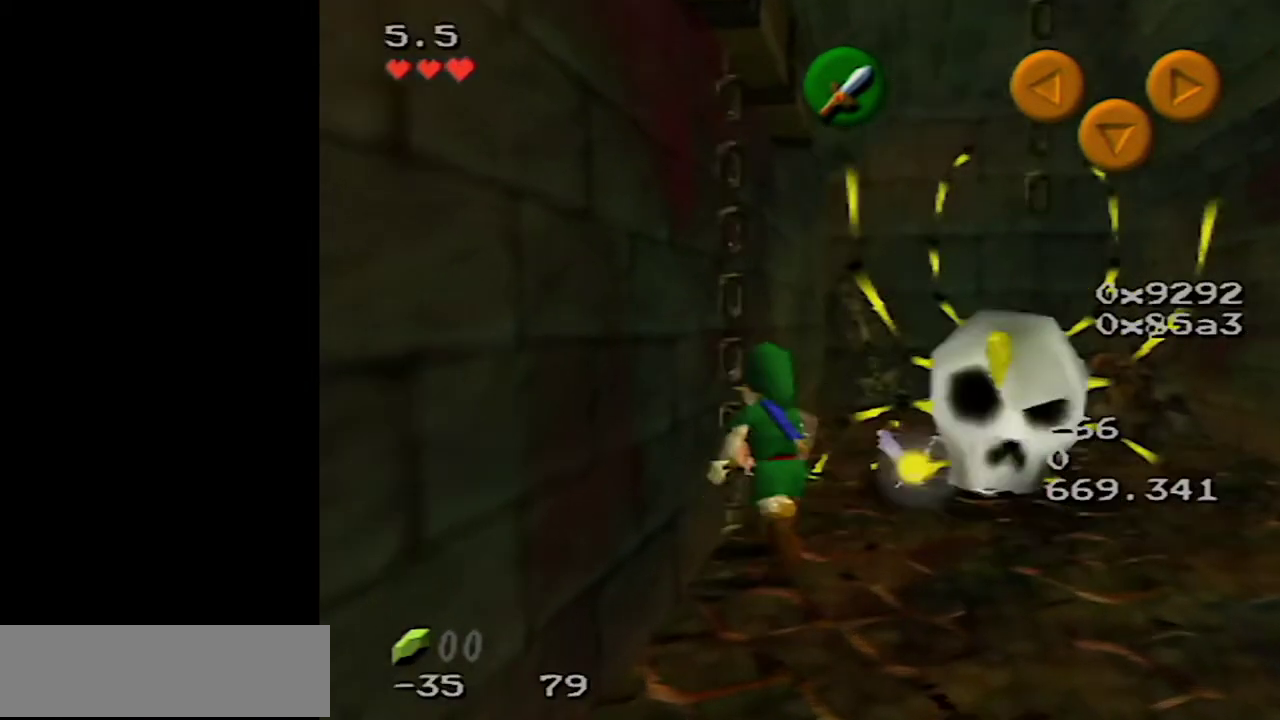
{"buttons": ["A"], "left_stick": "up", "events": [[33, "A", "down"], [33, "left_stick", "up"]]}
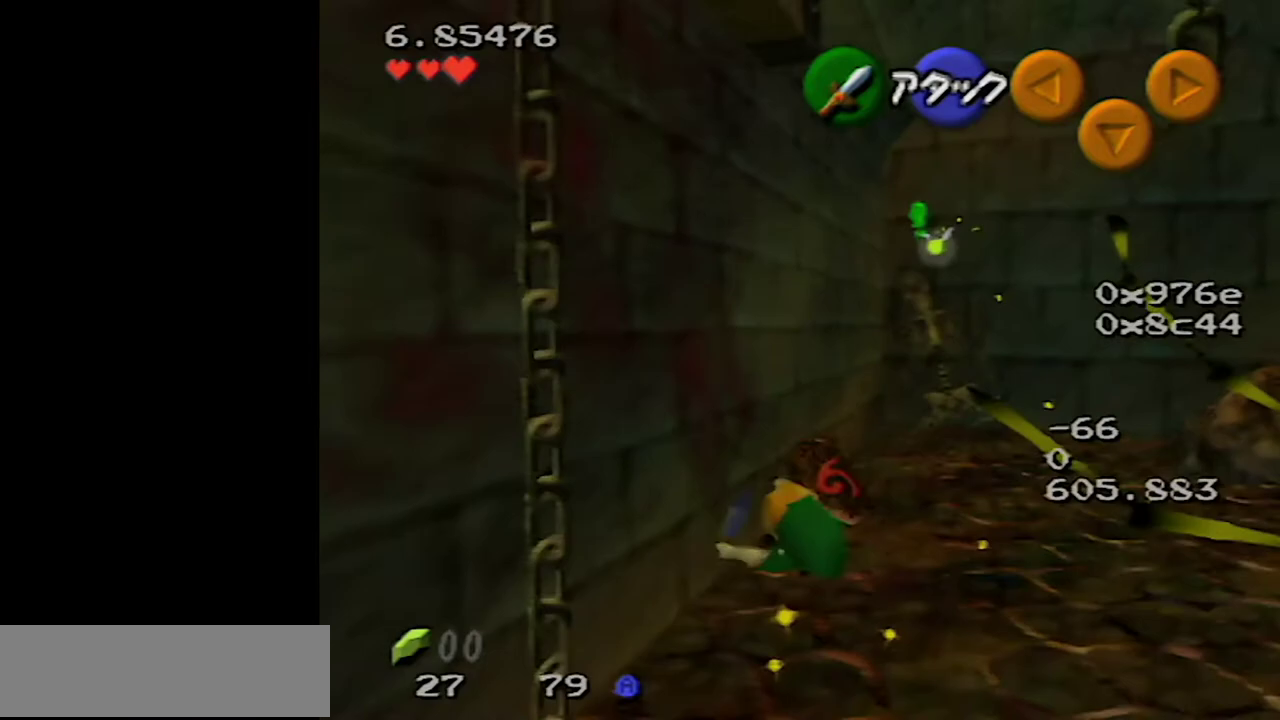
{"buttons": [], "left_stick": "up-right", "events": [[167, "A", "up"], [167, "left_stick", "up-right"]]}
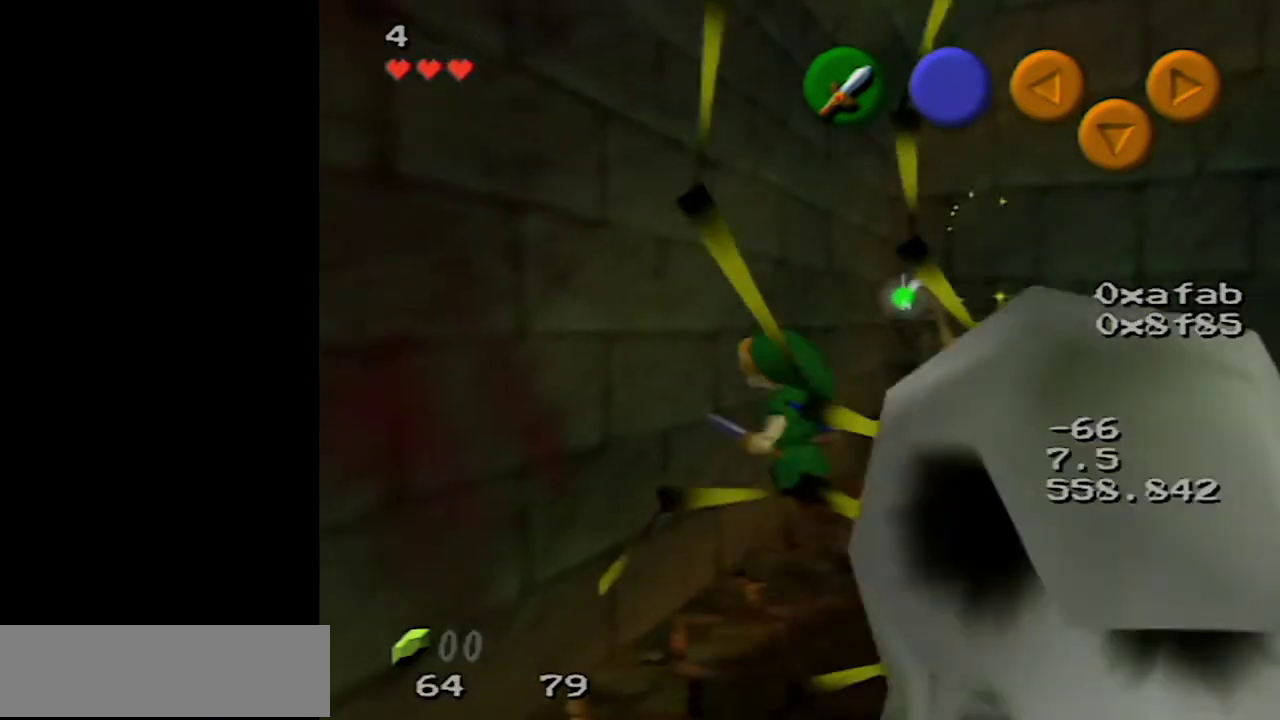
{"buttons": [], "left_stick": "up-right", "events": []}
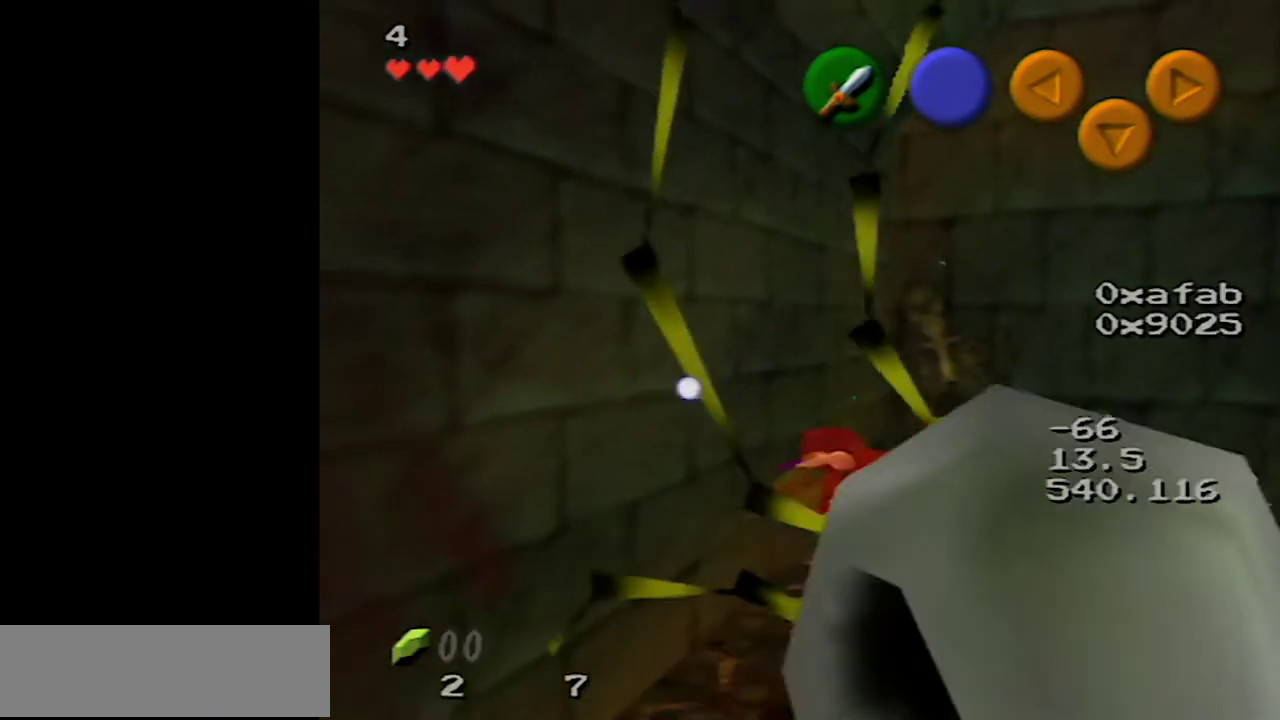
{"buttons": [], "left_stick": "center", "events": [[33, "left_stick", "center"]]}
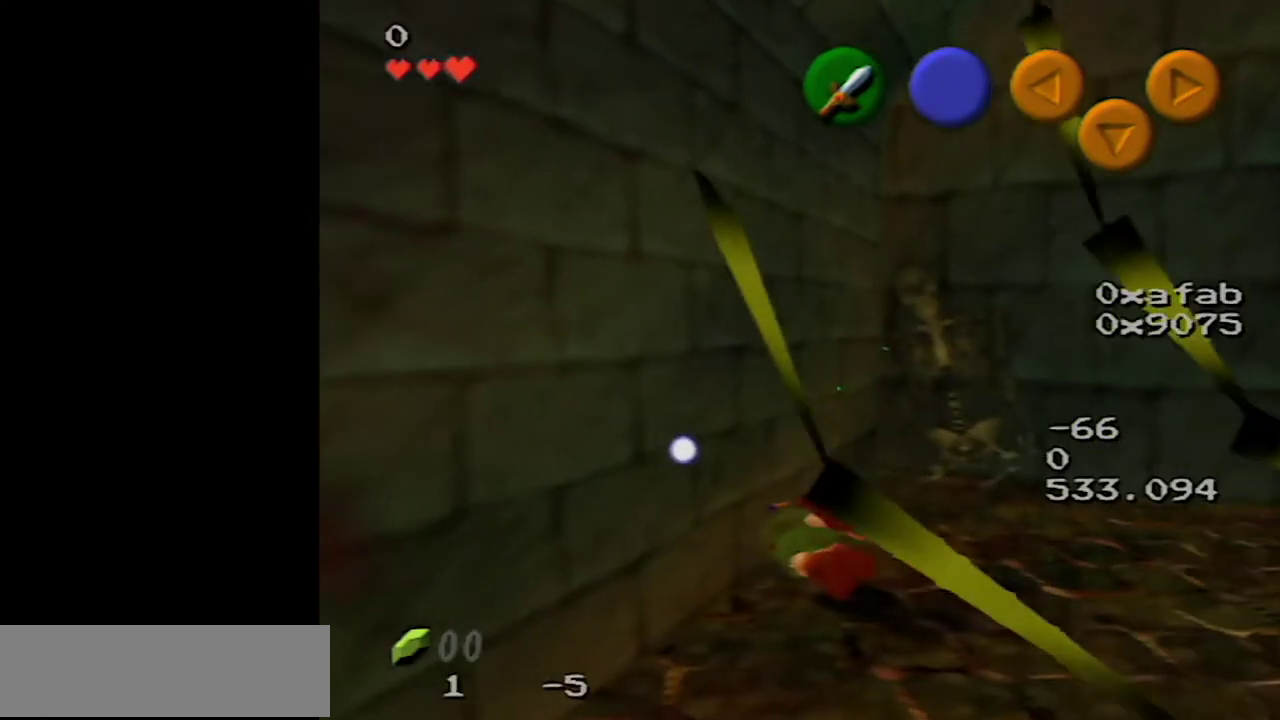
{"buttons": [], "left_stick": "up-right", "events": [[133, "left_stick", "up-right"]]}
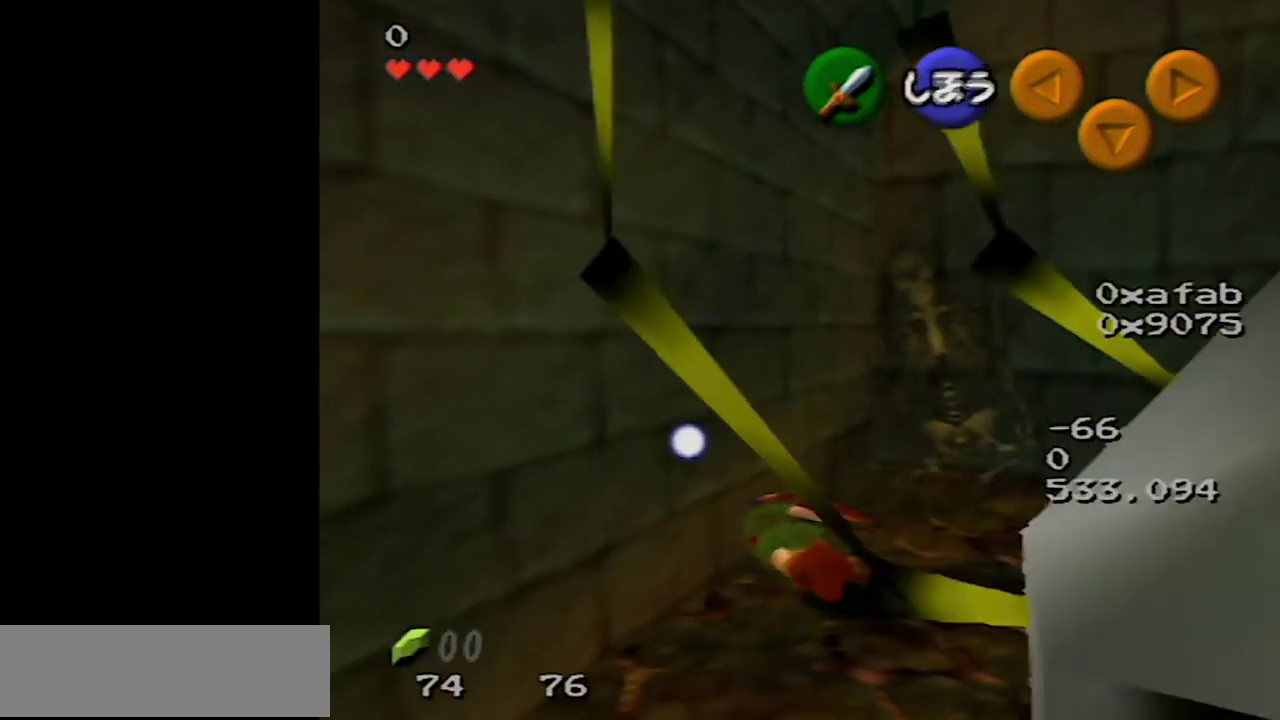
{"buttons": [], "left_stick": "up-right", "events": []}
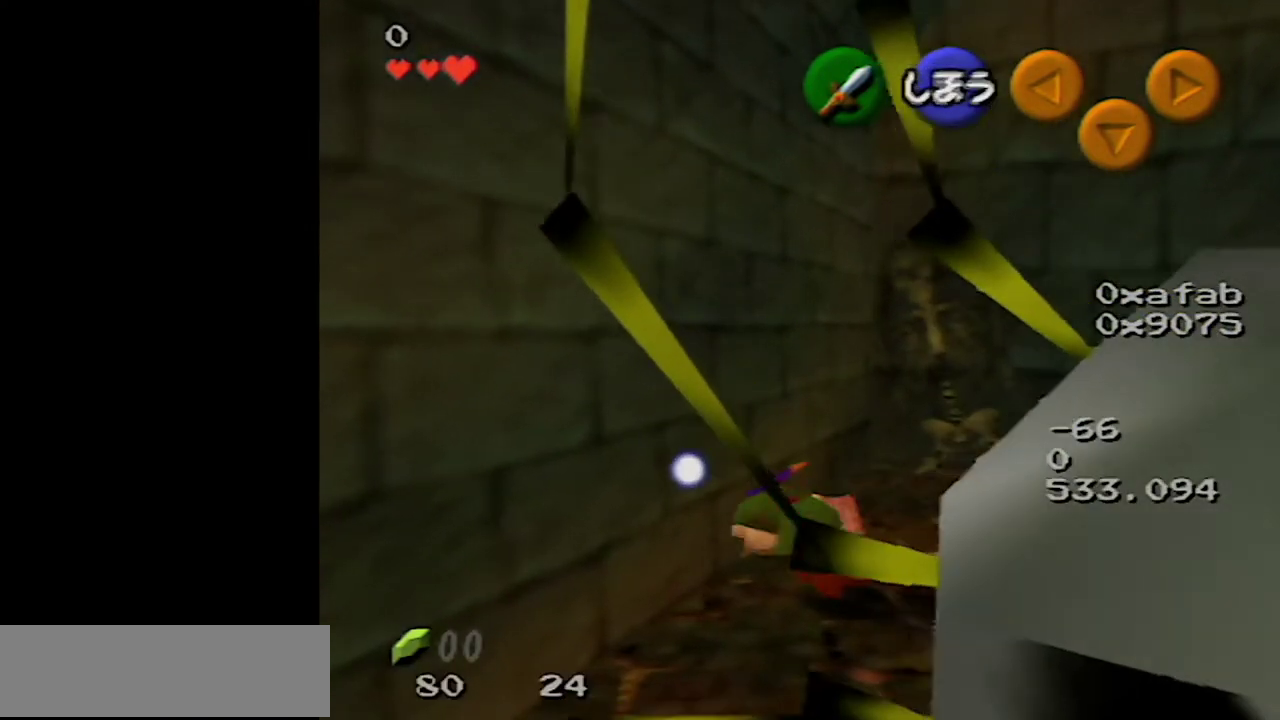
{"buttons": [], "left_stick": "right", "events": [[17, "left_stick", "right"]]}
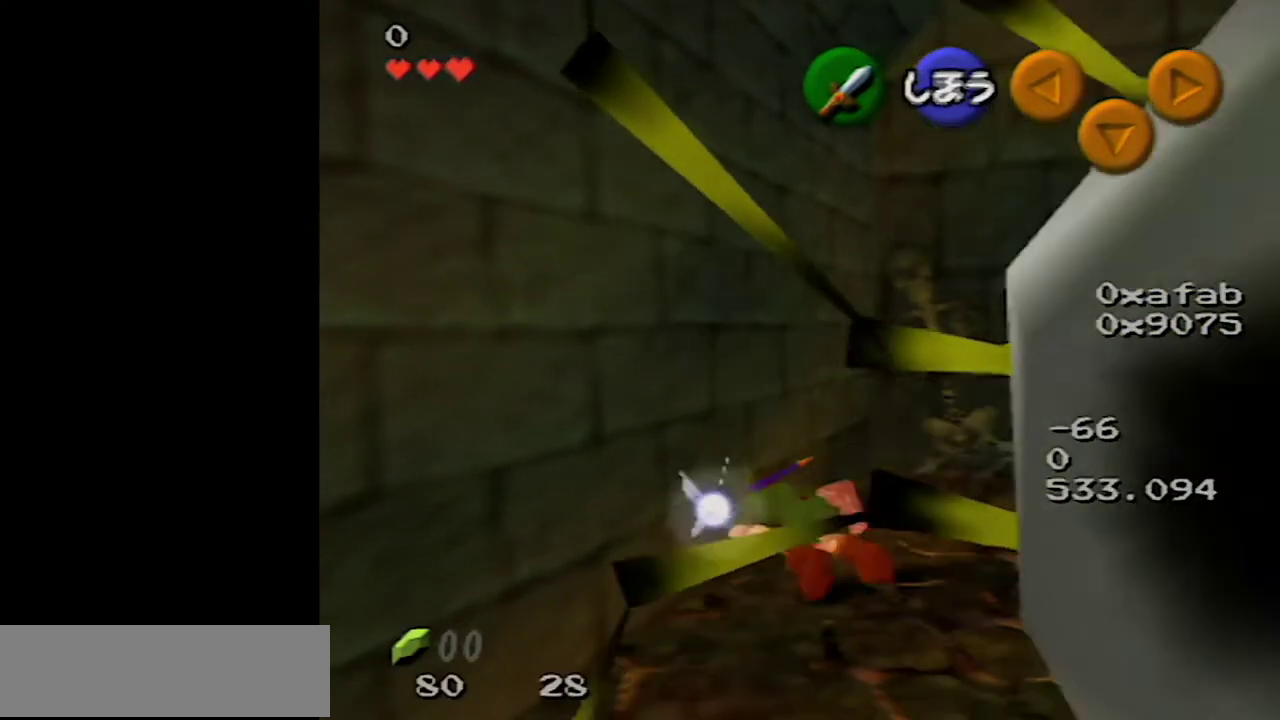
{"buttons": [], "left_stick": "right", "events": []}
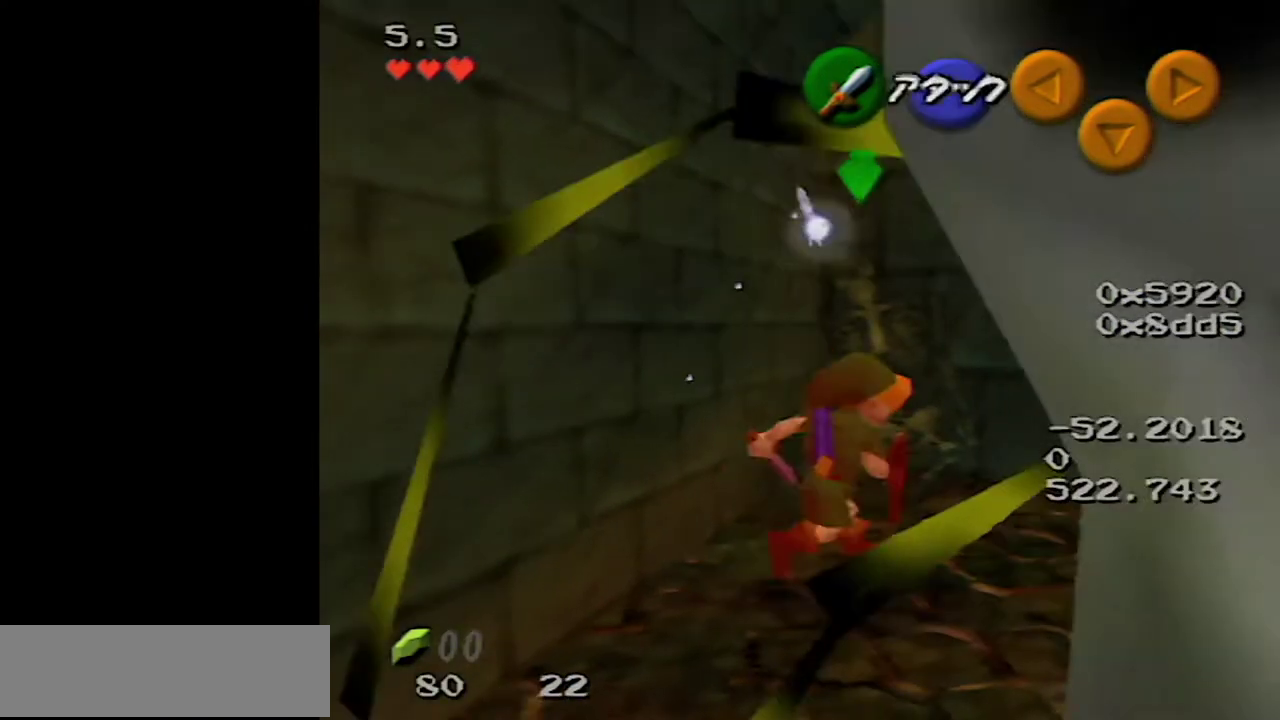
{"buttons": [], "left_stick": "up-right", "events": [[300, "left_stick", "up-right"]]}
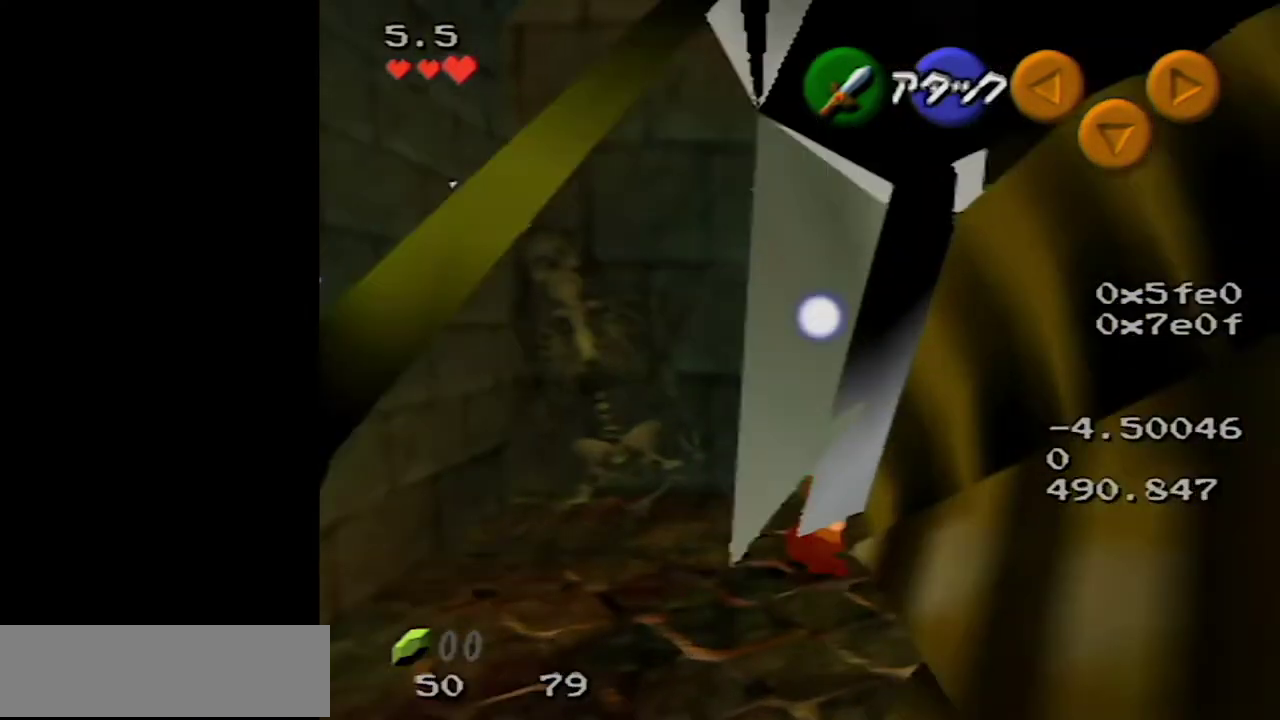
{"buttons": [], "left_stick": "up", "events": [[50, "left_stick", "up"], [167, "left_stick", "up-left"], [450, "left_stick", "up"]]}
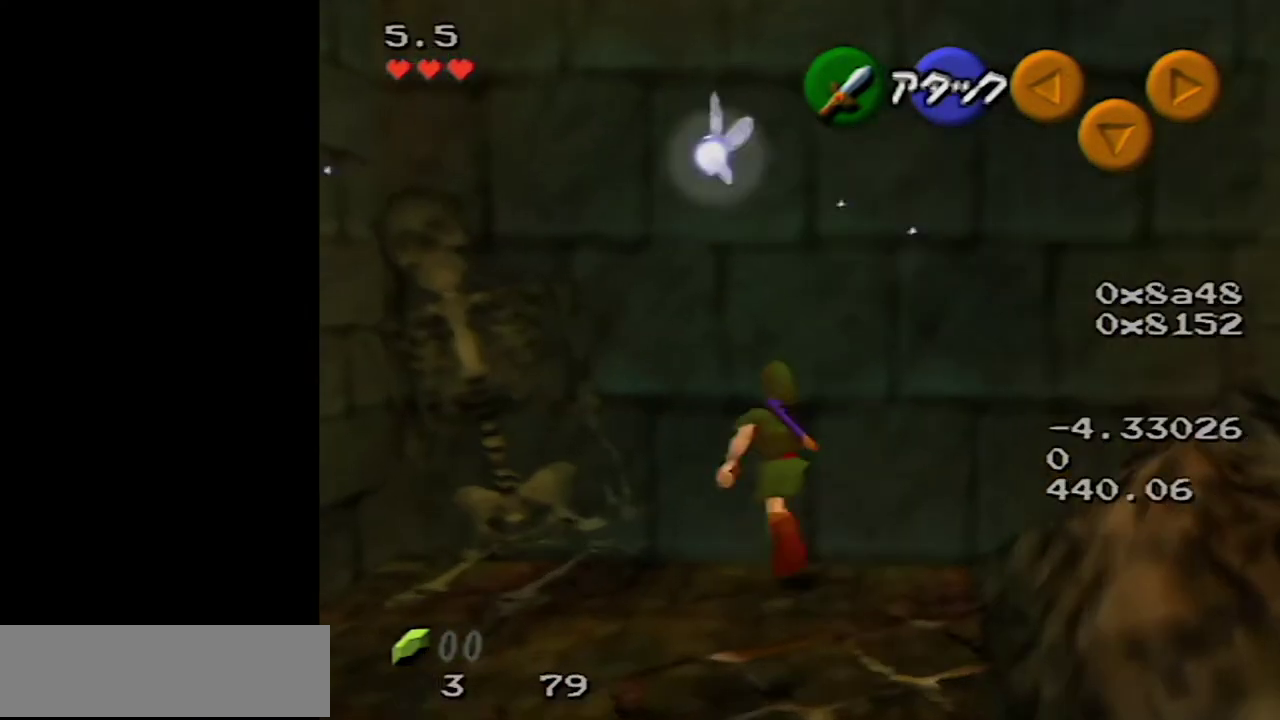
{"buttons": [], "left_stick": "center", "events": [[333, "left_stick", "center"]]}
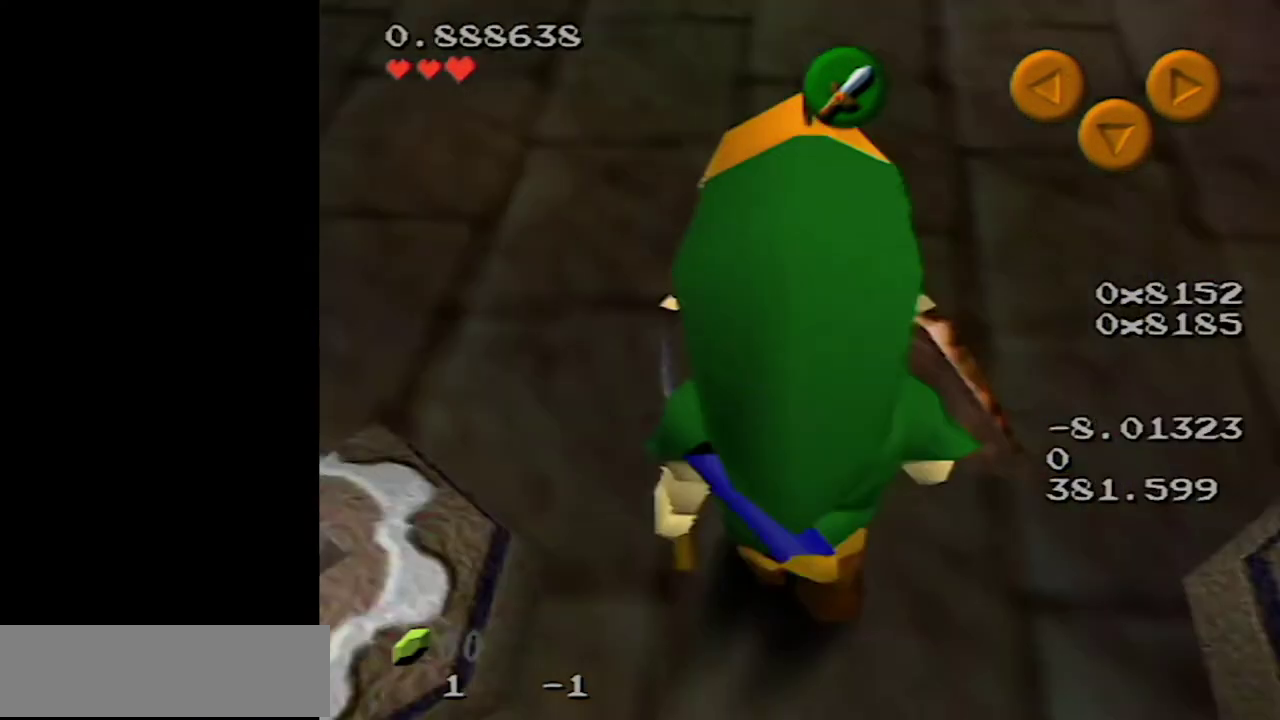
{"buttons": ["Z"], "left_stick": "center", "events": [[350, "left_stick", "left"], [450, "Z", "down"], [500, "left_stick", "center"]]}
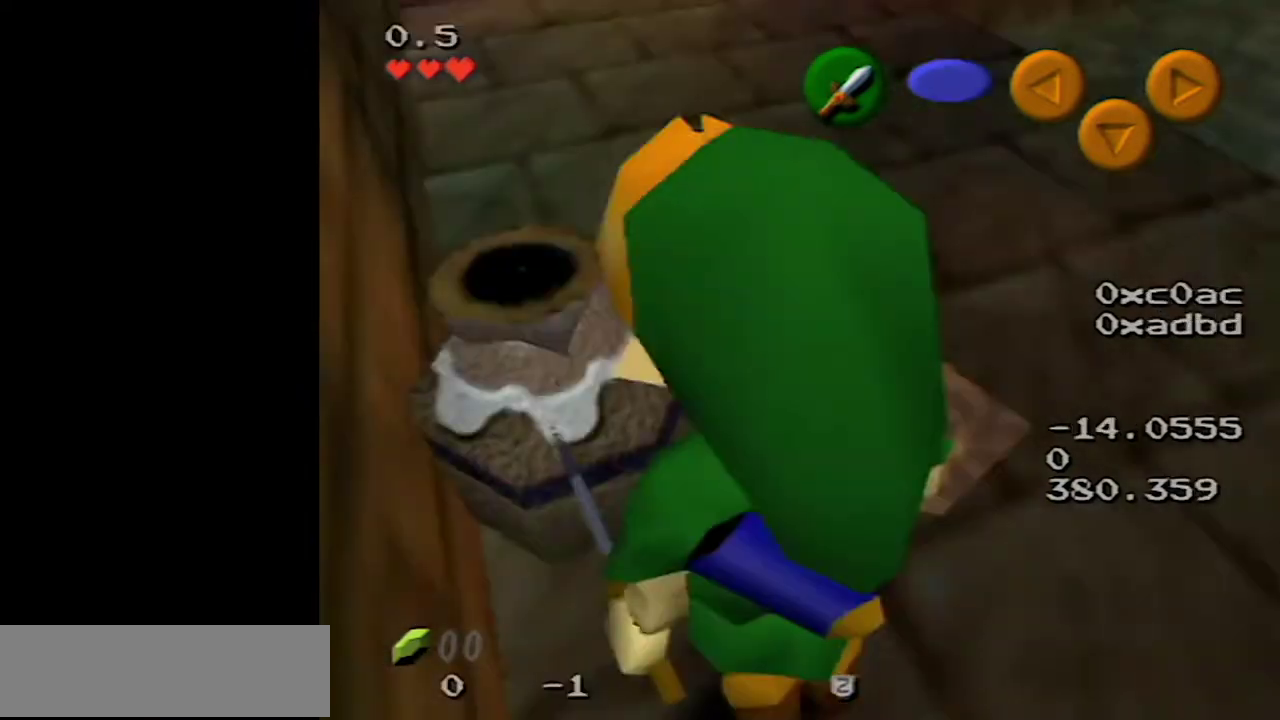
{"buttons": [], "left_stick": "center", "events": [[100, "Z", "up"]]}
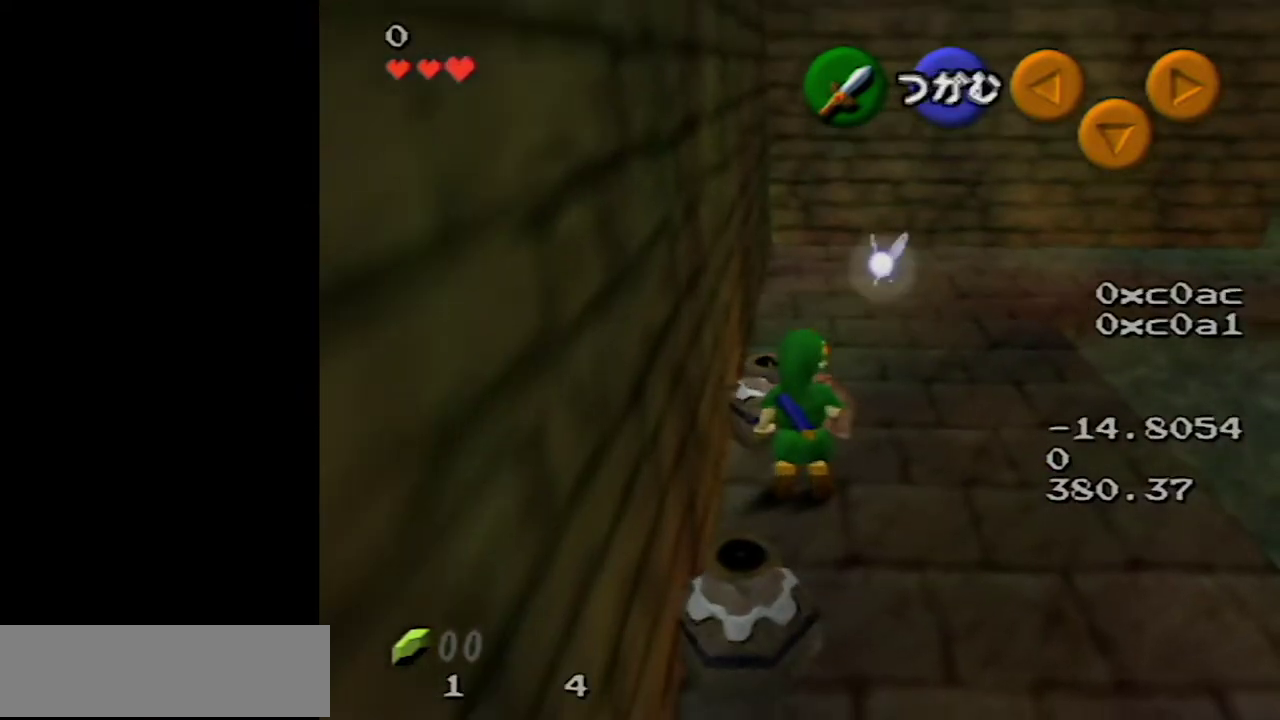
{"buttons": [], "left_stick": "up-right", "events": [[483, "left_stick", "up-right"]]}
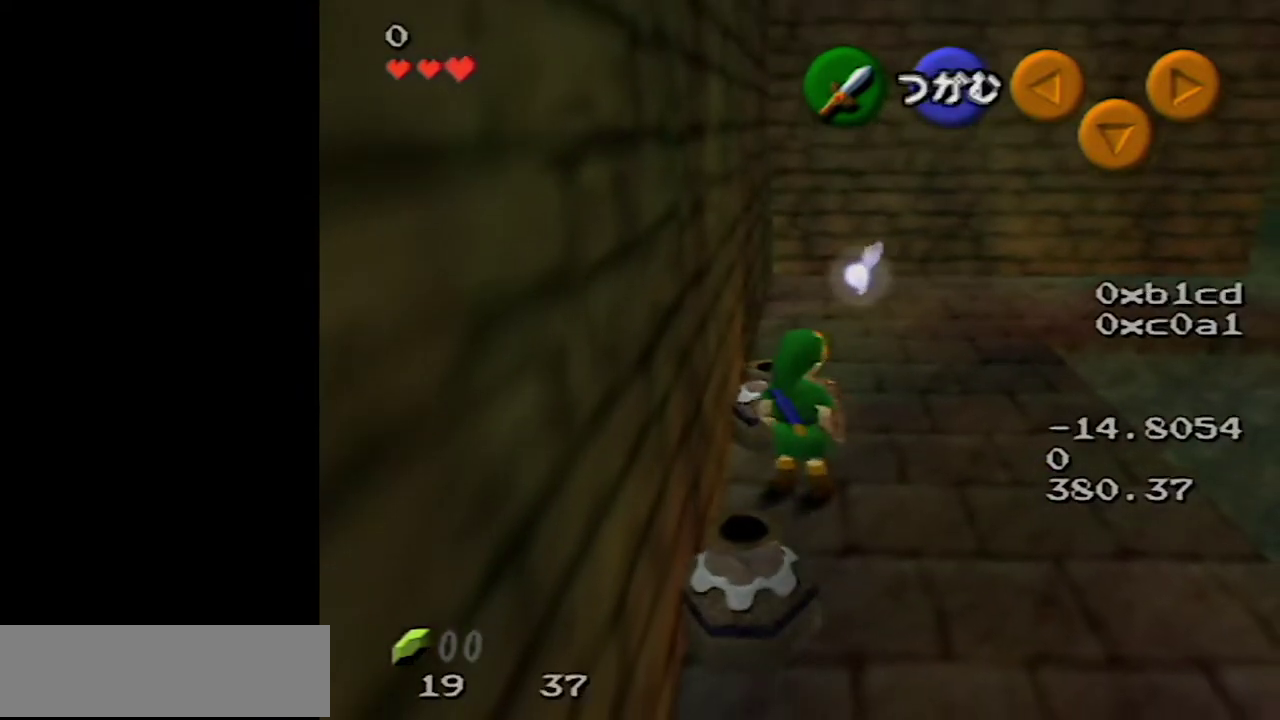
{"buttons": [], "left_stick": "center", "events": [[100, "left_stick", "center"], [383, "left_stick", "up-left"], [467, "left_stick", "center"]]}
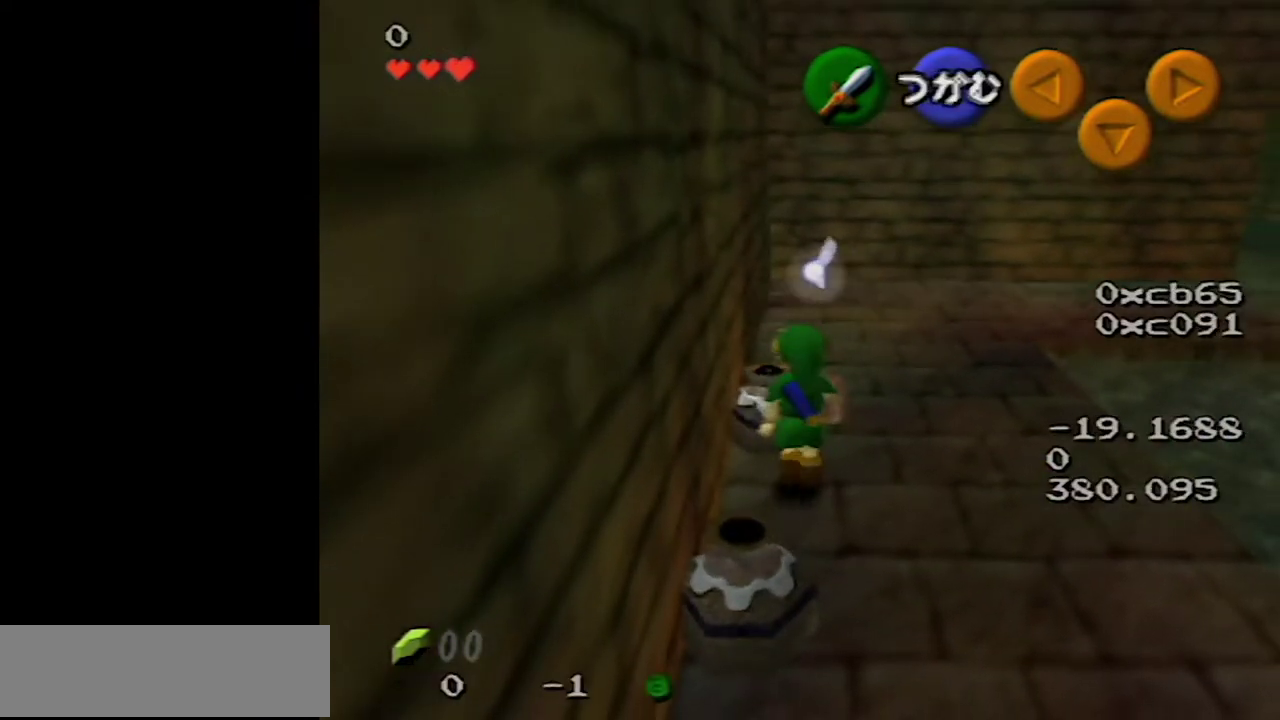
{"buttons": [], "left_stick": "center", "events": [[33, "B", "down"], [100, "B", "up"]]}
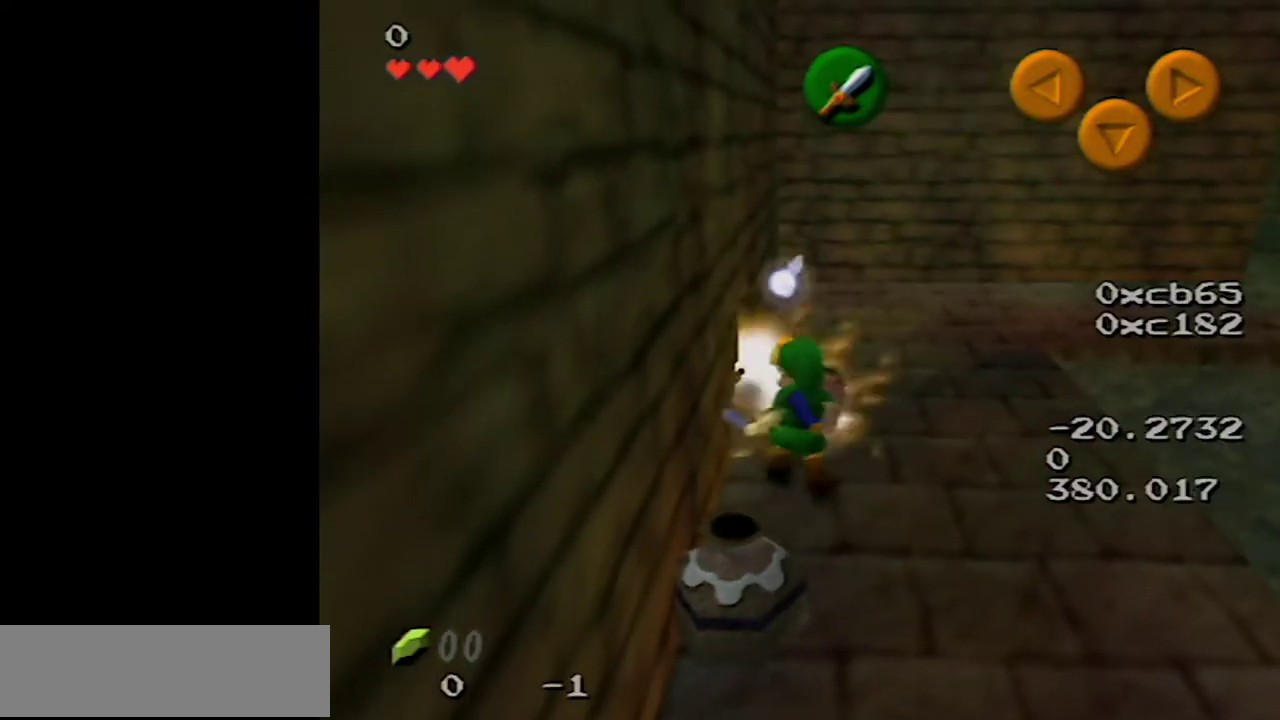
{"buttons": [], "left_stick": "up", "events": [[317, "left_stick", "up"]]}
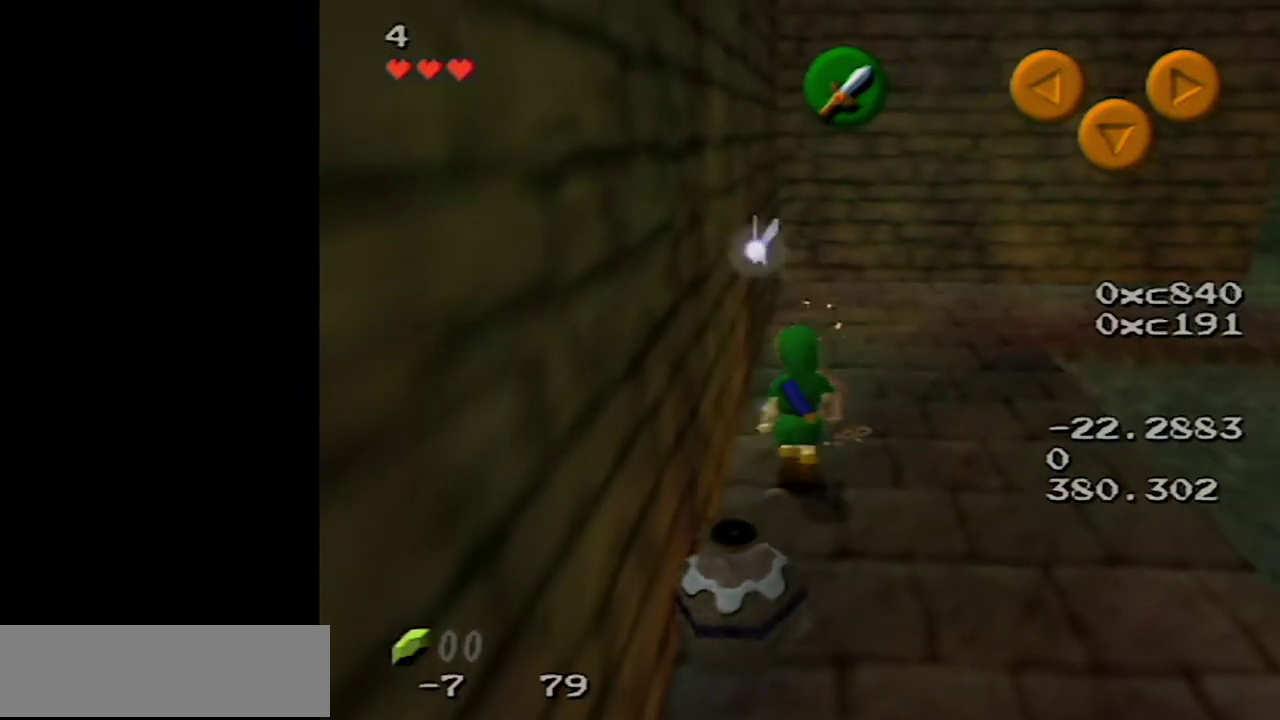
{"buttons": [], "left_stick": "center", "events": [[167, "left_stick", "up-right"], [283, "left_stick", "center"]]}
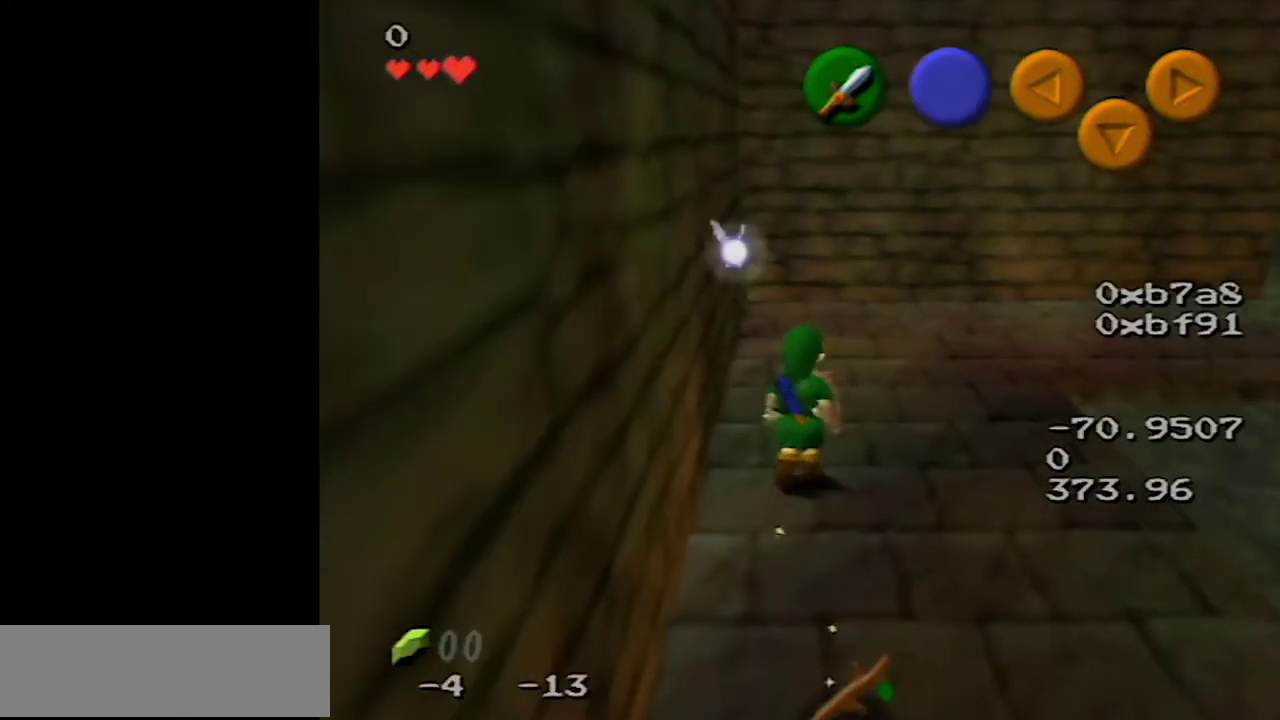
{"buttons": [], "left_stick": "down", "events": [[100, "left_stick", "down"]]}
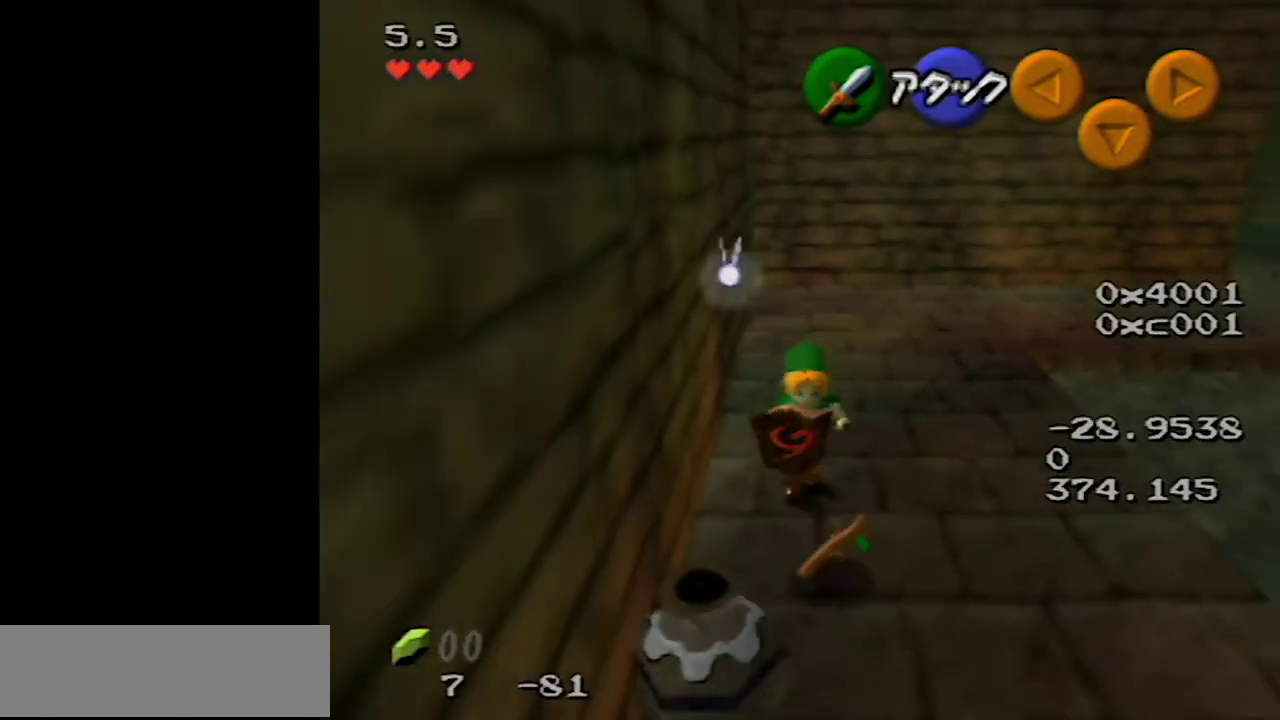
{"buttons": [], "left_stick": "center", "events": [[217, "left_stick", "center"]]}
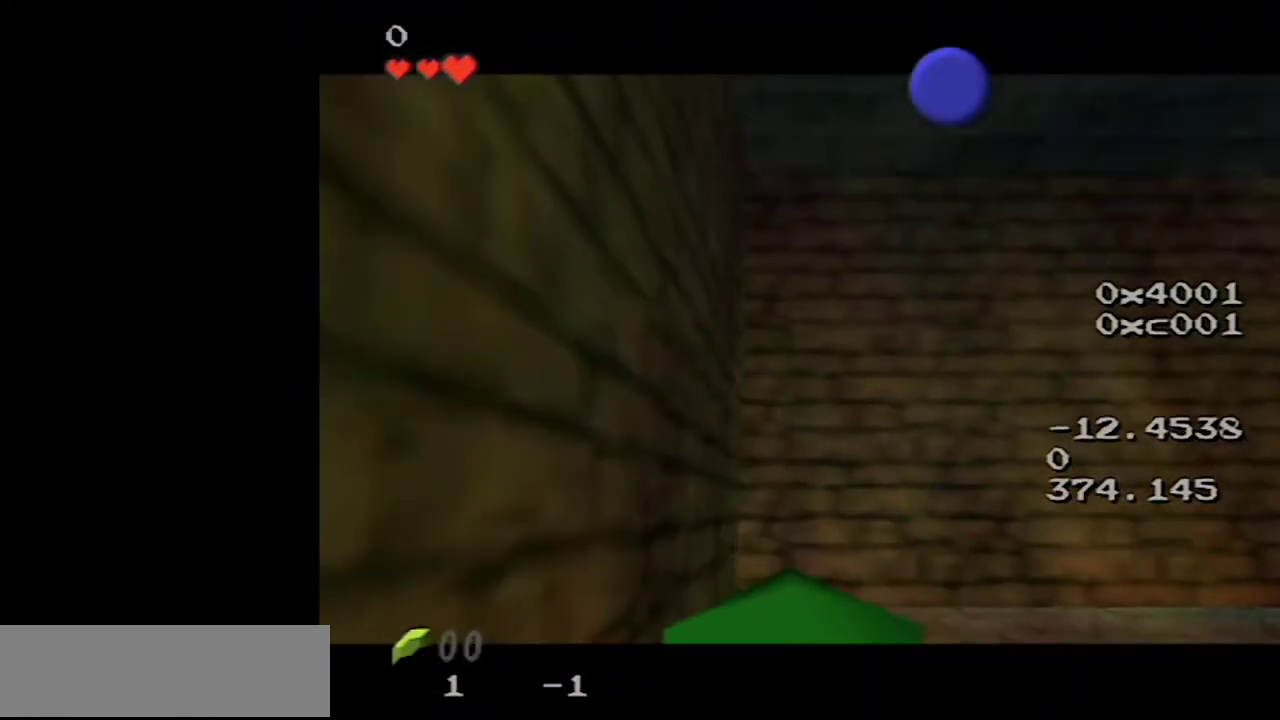
{"buttons": [], "left_stick": "center", "events": []}
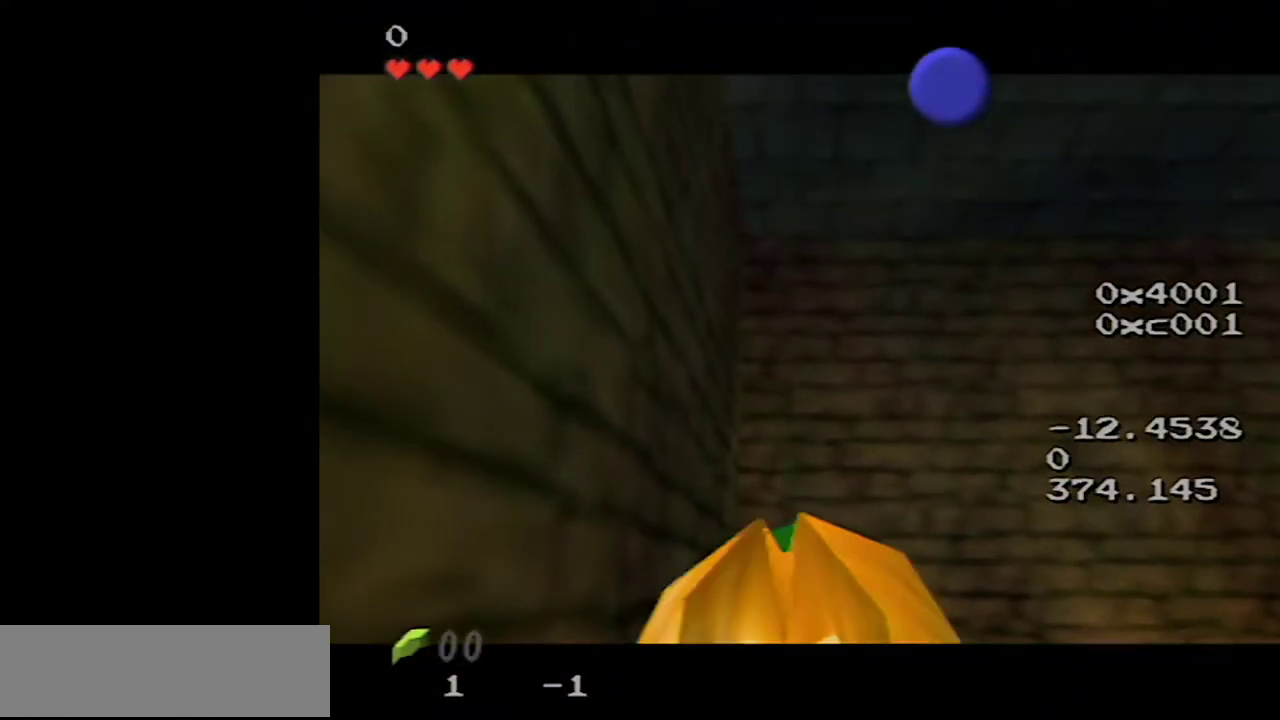
{"buttons": [], "left_stick": "center", "events": []}
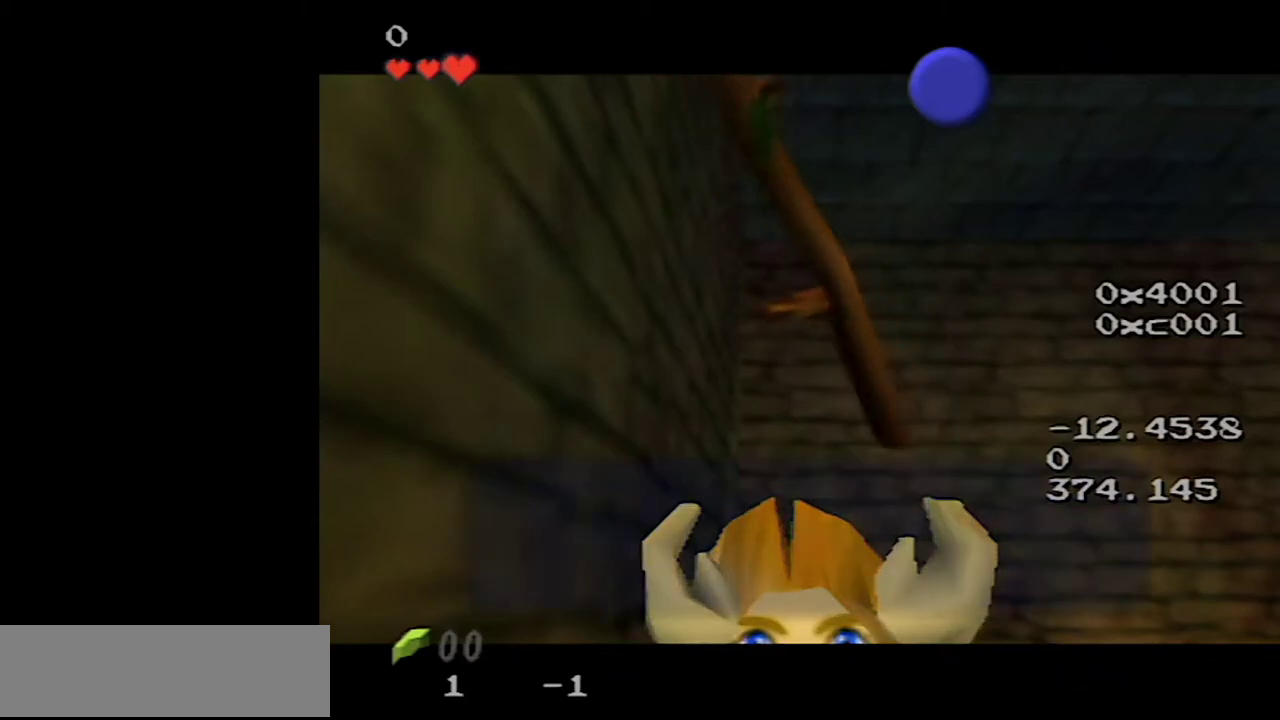
{"buttons": ["A", "B"], "left_stick": "center", "events": [[350, "A", "down"], [350, "B", "down"]]}
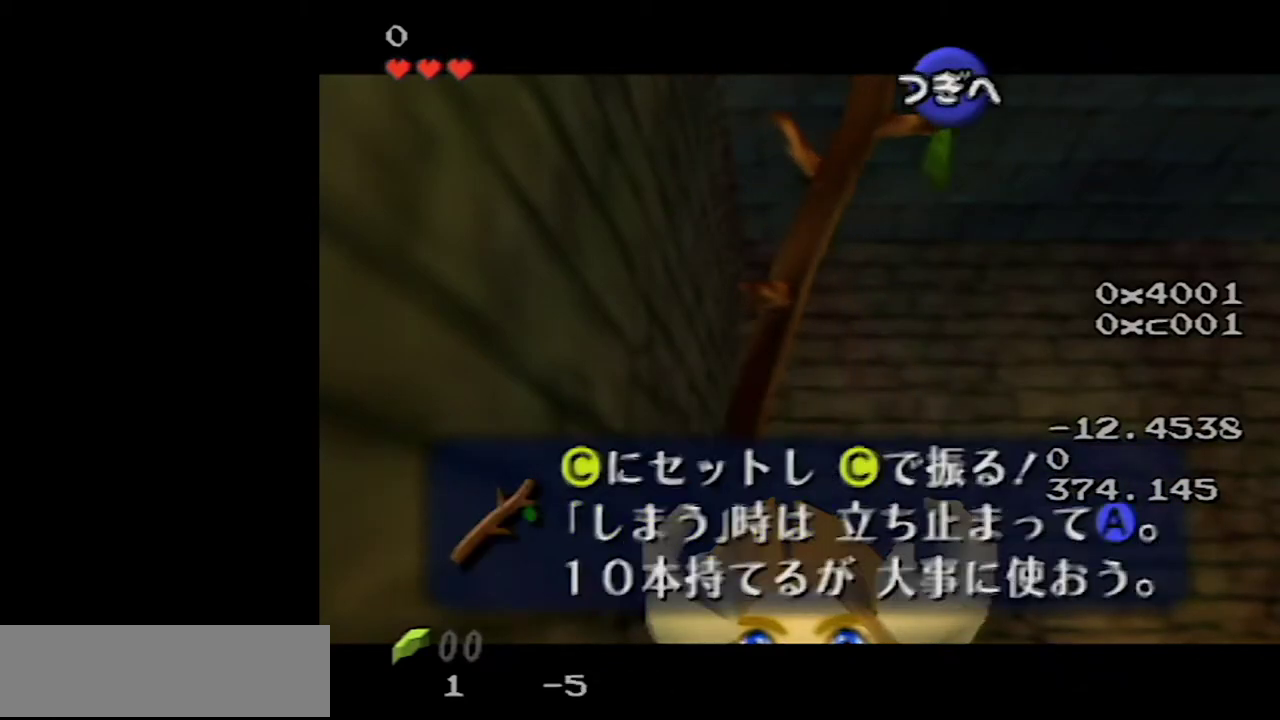
{"buttons": [], "left_stick": "down-right", "events": [[33, "A", "up"], [33, "B", "up"], [200, "A", "down"], [317, "A", "up"], [317, "left_stick", "down-right"]]}
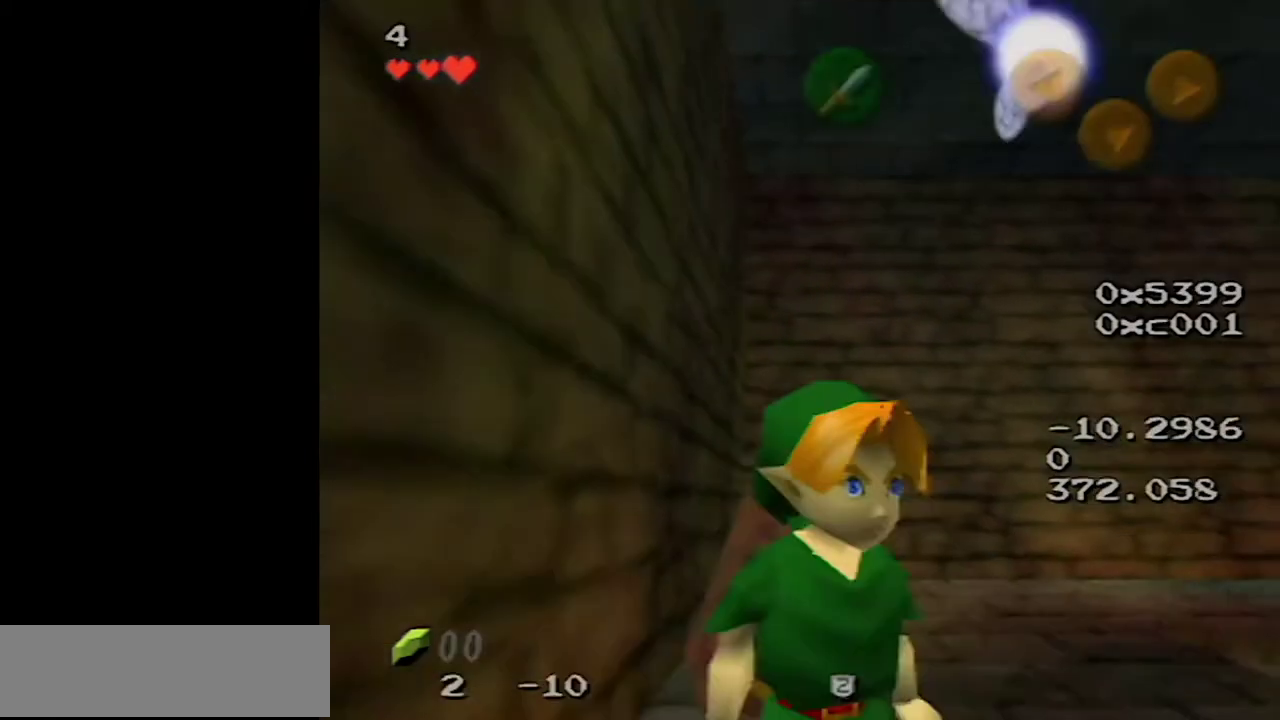
{"buttons": [], "left_stick": "up", "events": [[33, "Z", "down"], [33, "left_stick", "center"], [267, "Z", "up"], [417, "left_stick", "up"]]}